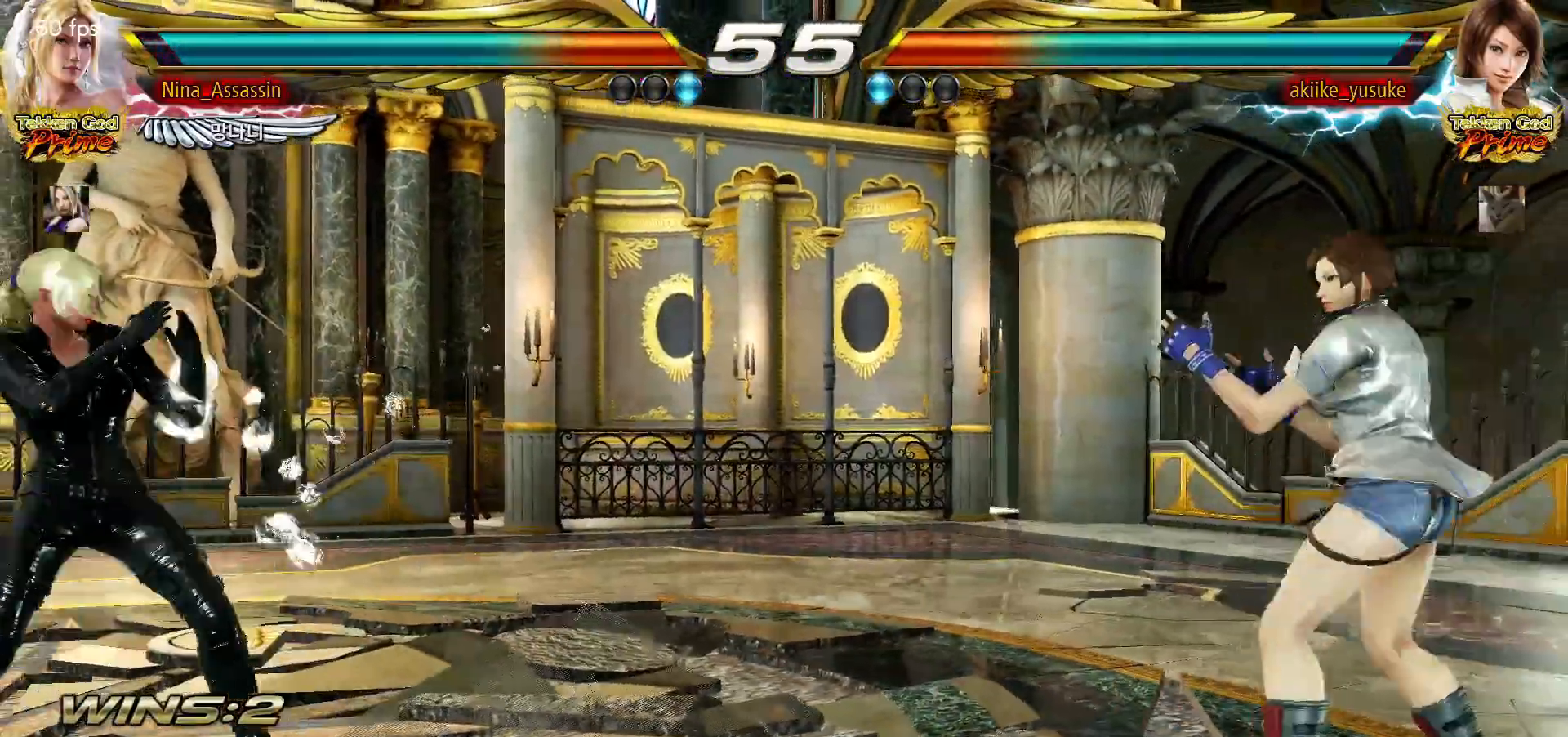
Gameplay with a controller (arcade stick); each line is a JSON object with the inputs held at the frame after it. "events" lists button and stick changes between this image and that frame as [ms after this image, input, new state], when the widget could be followed in between. Not read: L3 R3.
{"buttons": [], "left_stick": "left"}
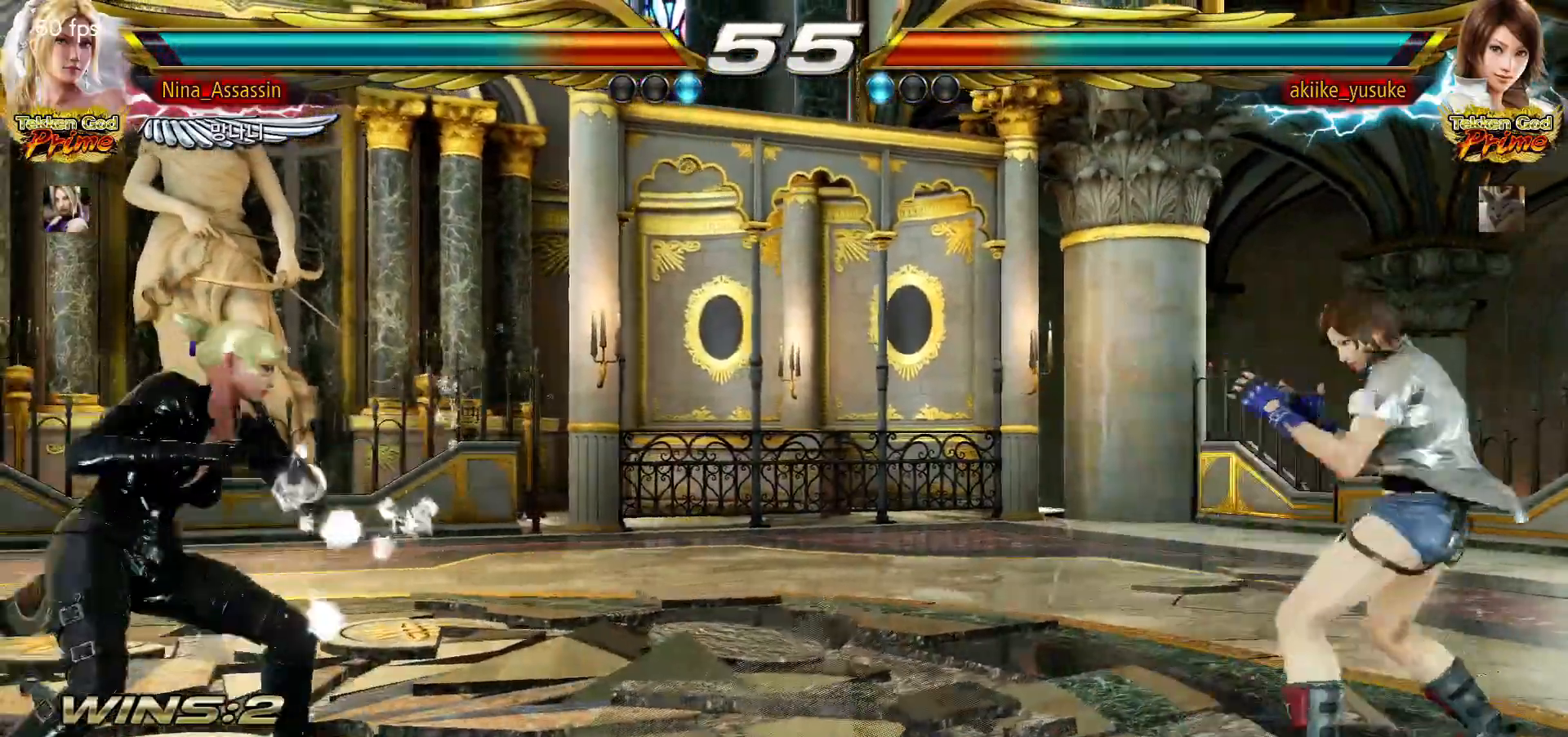
{"buttons": [], "left_stick": "right"}
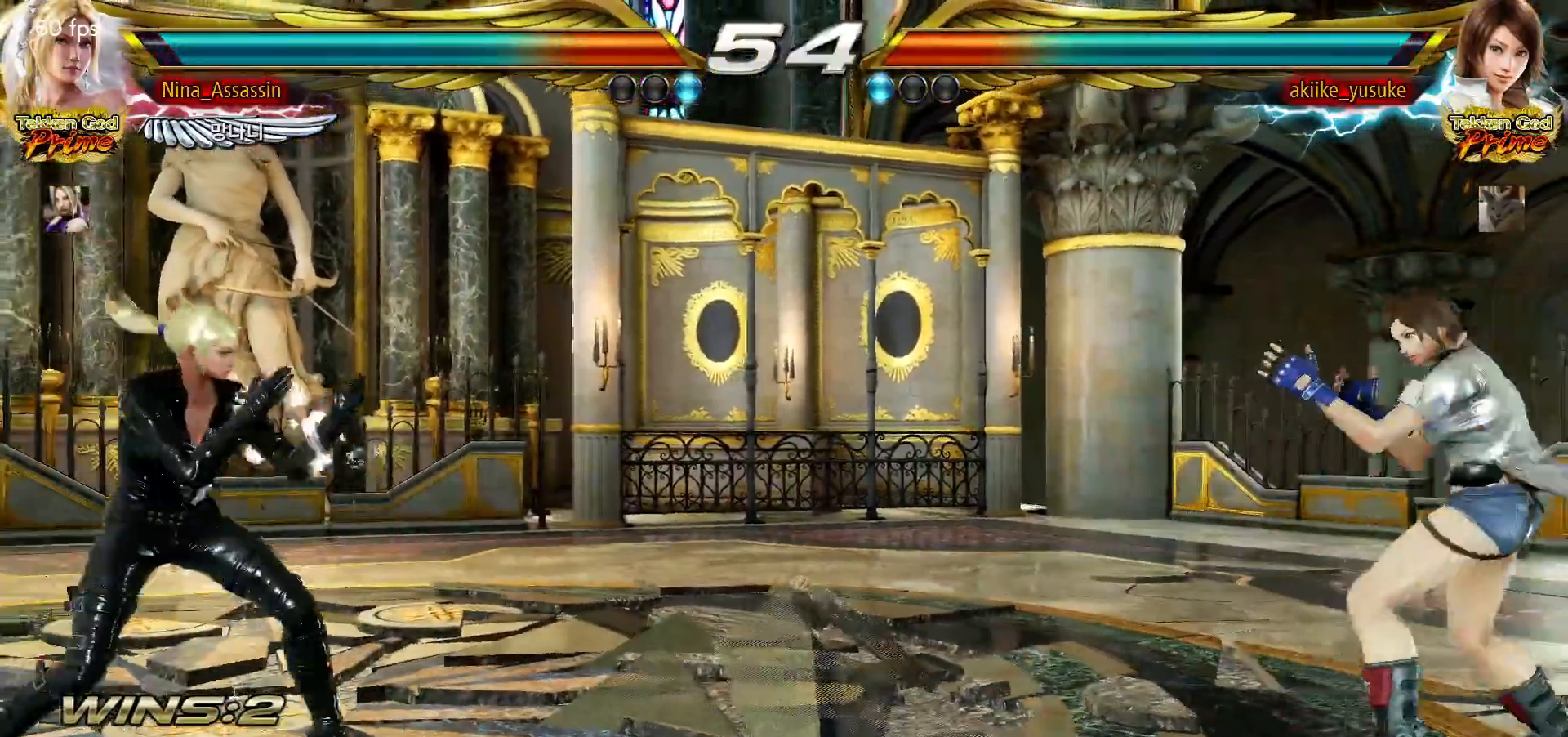
{"buttons": [], "left_stick": "left", "events": [[133, "left_stick", "down"], [200, "left_stick", "center"], [333, "left_stick", "left"], [383, "left_stick", "center"], [450, "left_stick", "left"]]}
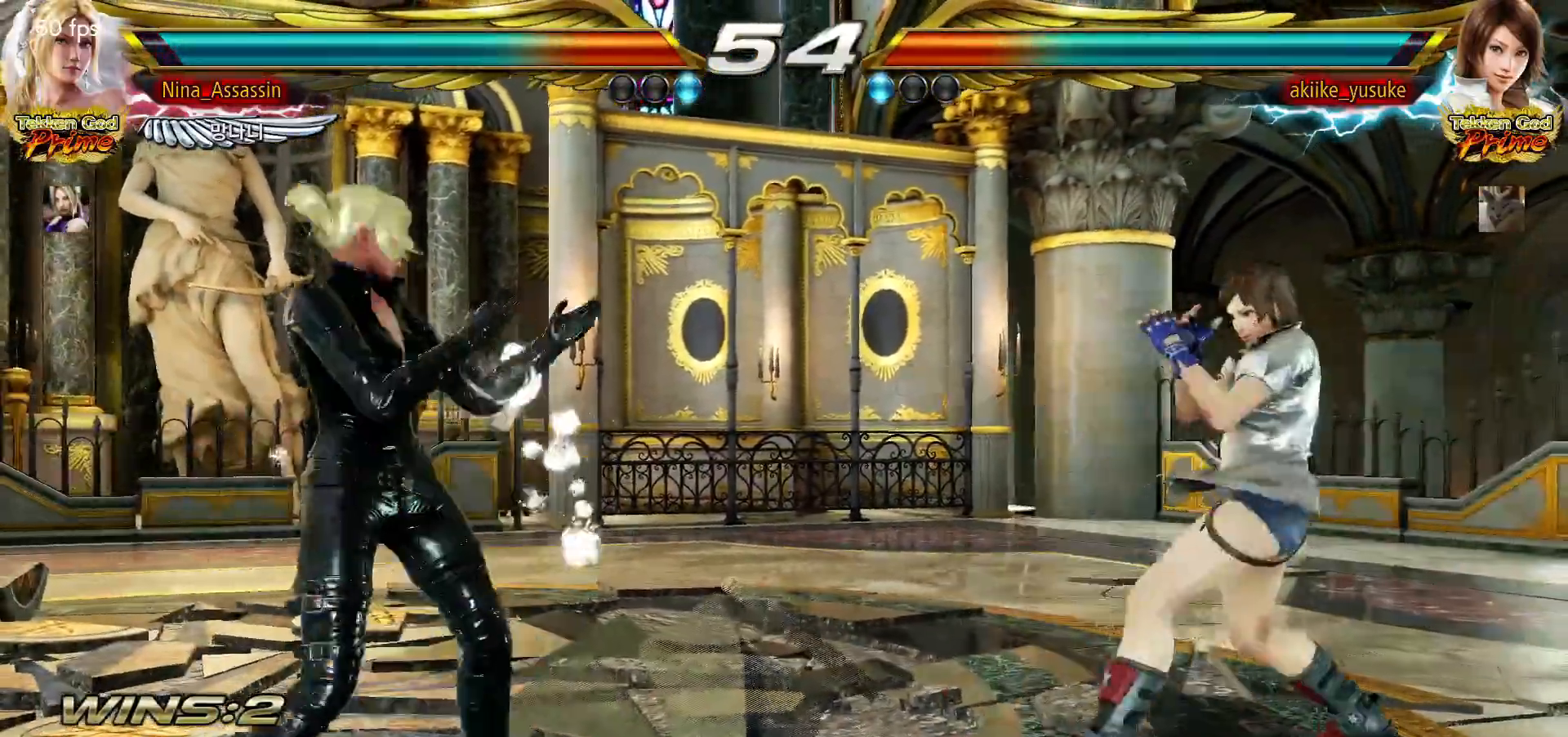
{"buttons": [], "left_stick": "center", "events": [[83, "left_stick", "center"], [267, "left_stick", "down"], [367, "left_stick", "left"], [483, "left_stick", "center"]]}
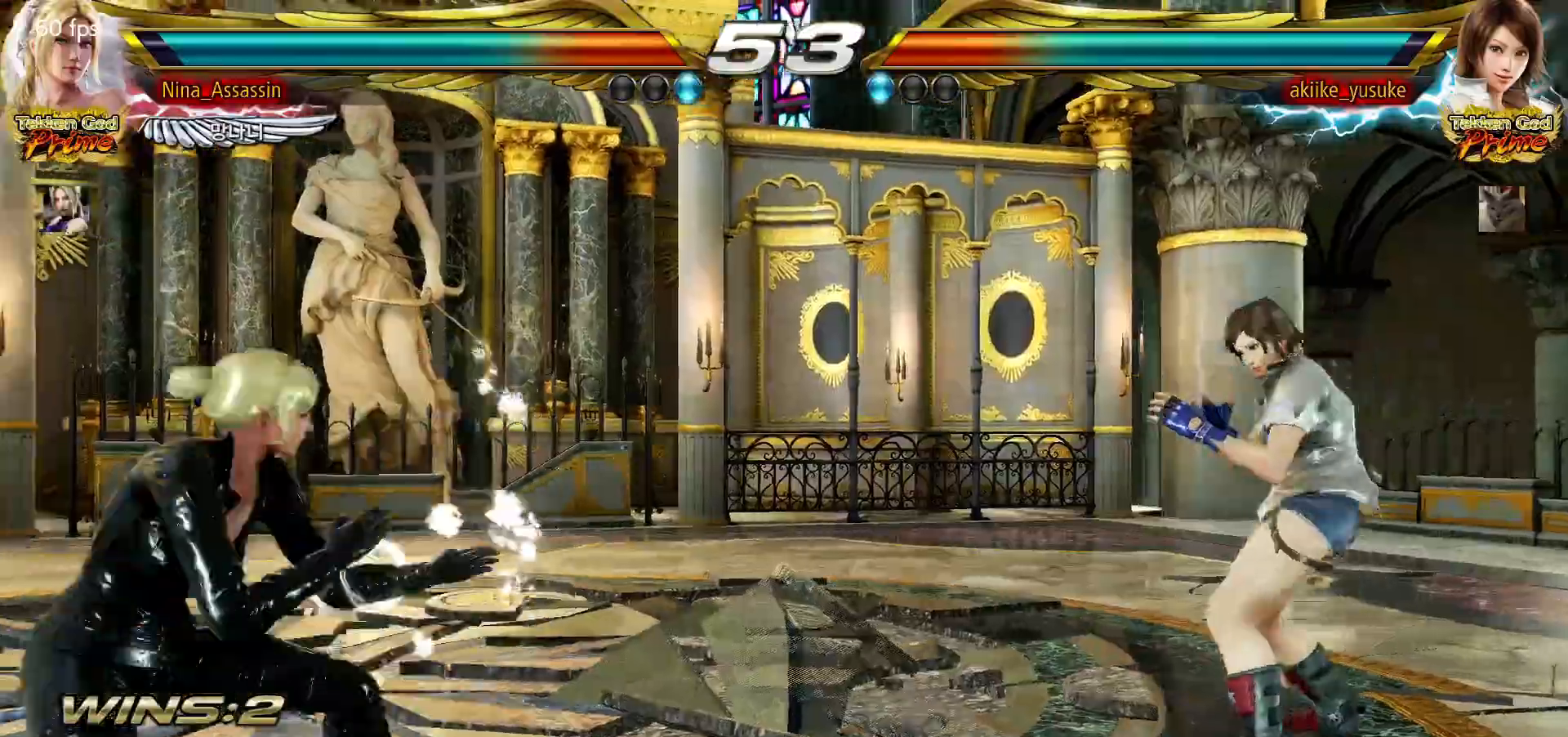
{"buttons": [], "left_stick": "right"}
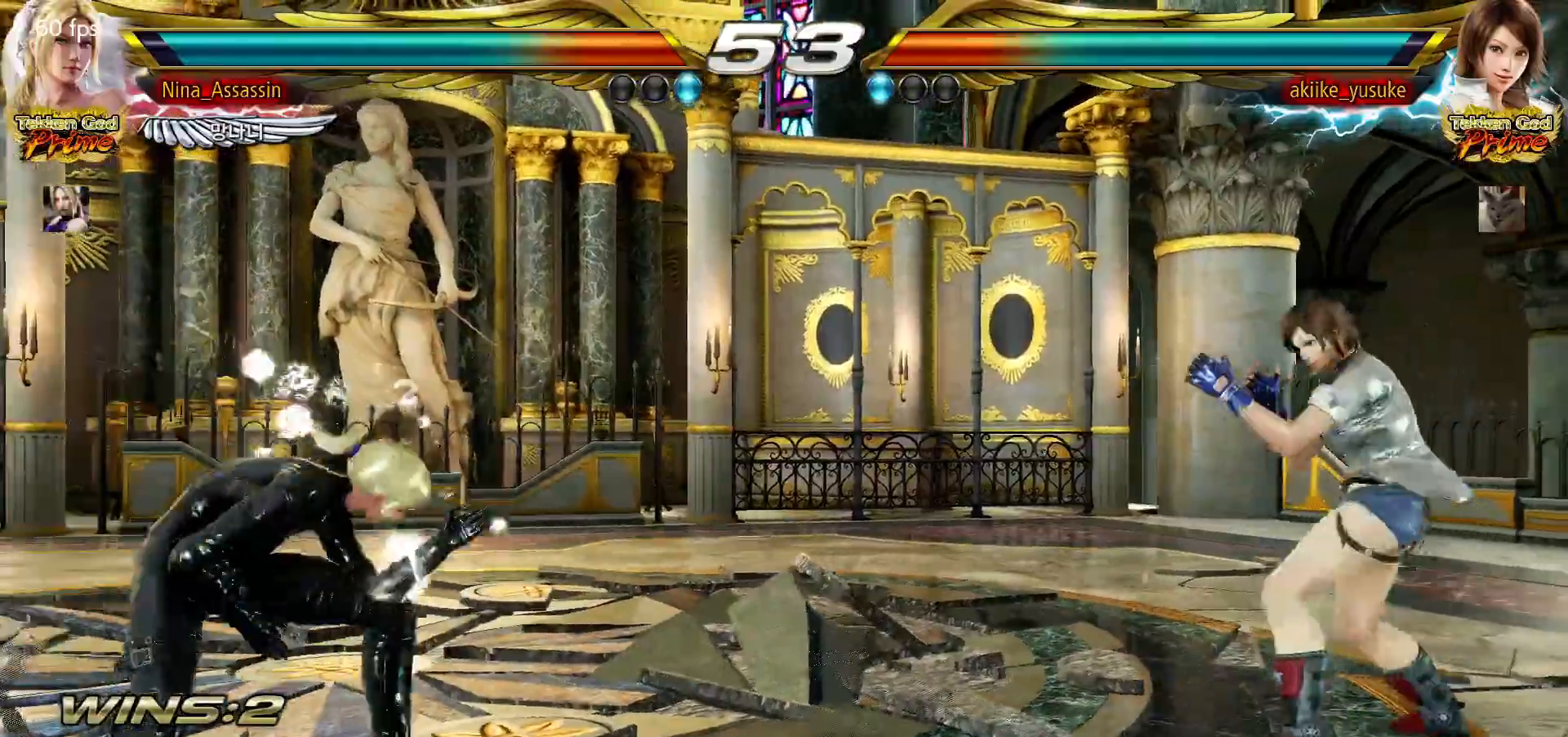
{"buttons": [], "left_stick": "left", "events": [[67, "left_stick", "down-left"], [83, "TRIANGLE", "down"], [150, "TRIANGLE", "up"], [267, "left_stick", "center"], [333, "left_stick", "left"]]}
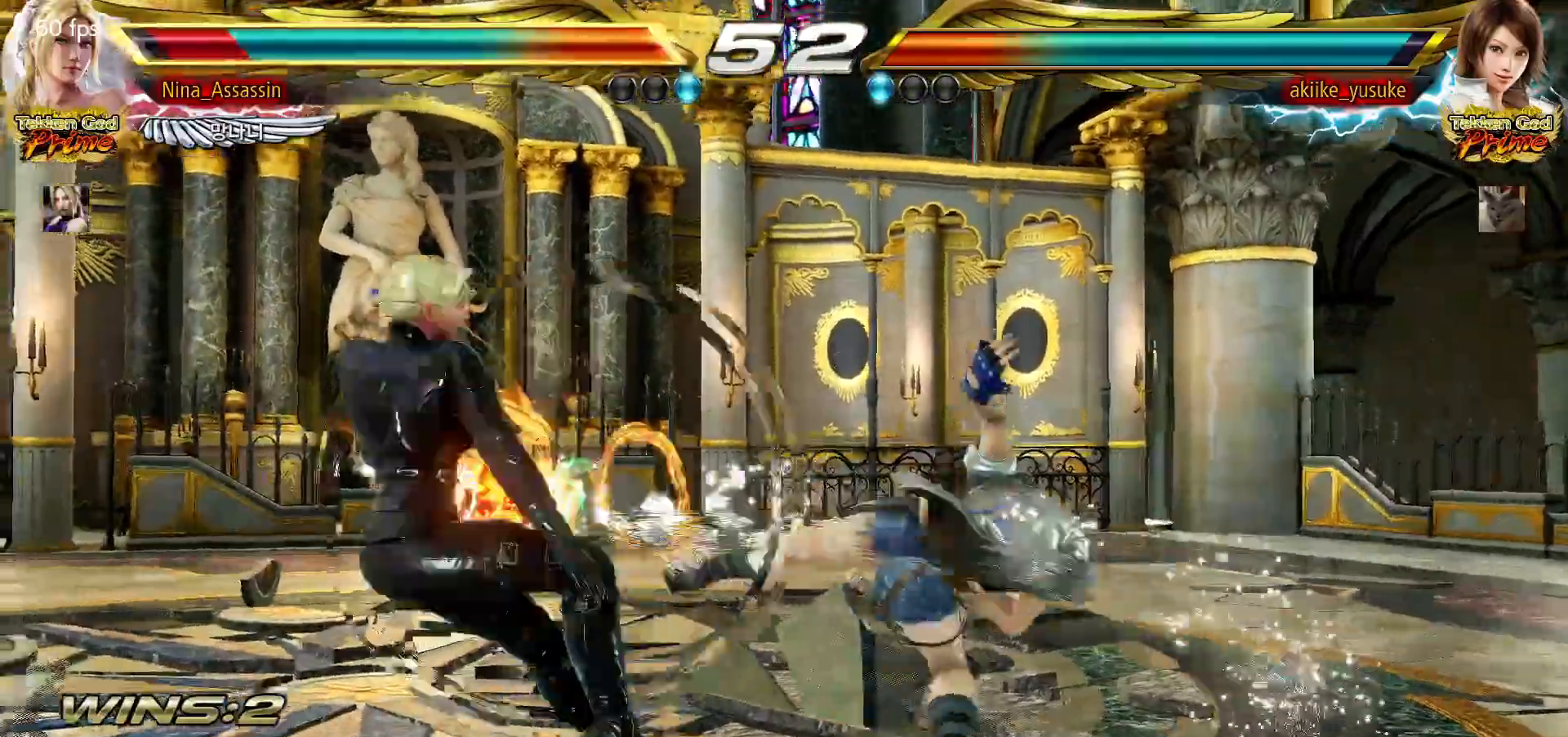
{"buttons": [], "left_stick": "center", "events": [[167, "left_stick", "center"], [250, "TRIANGLE", "down"], [317, "TRIANGLE", "up"], [333, "SQUARE", "down"], [383, "SQUARE", "up"], [433, "TRIANGLE", "down"], [483, "TRIANGLE", "up"]]}
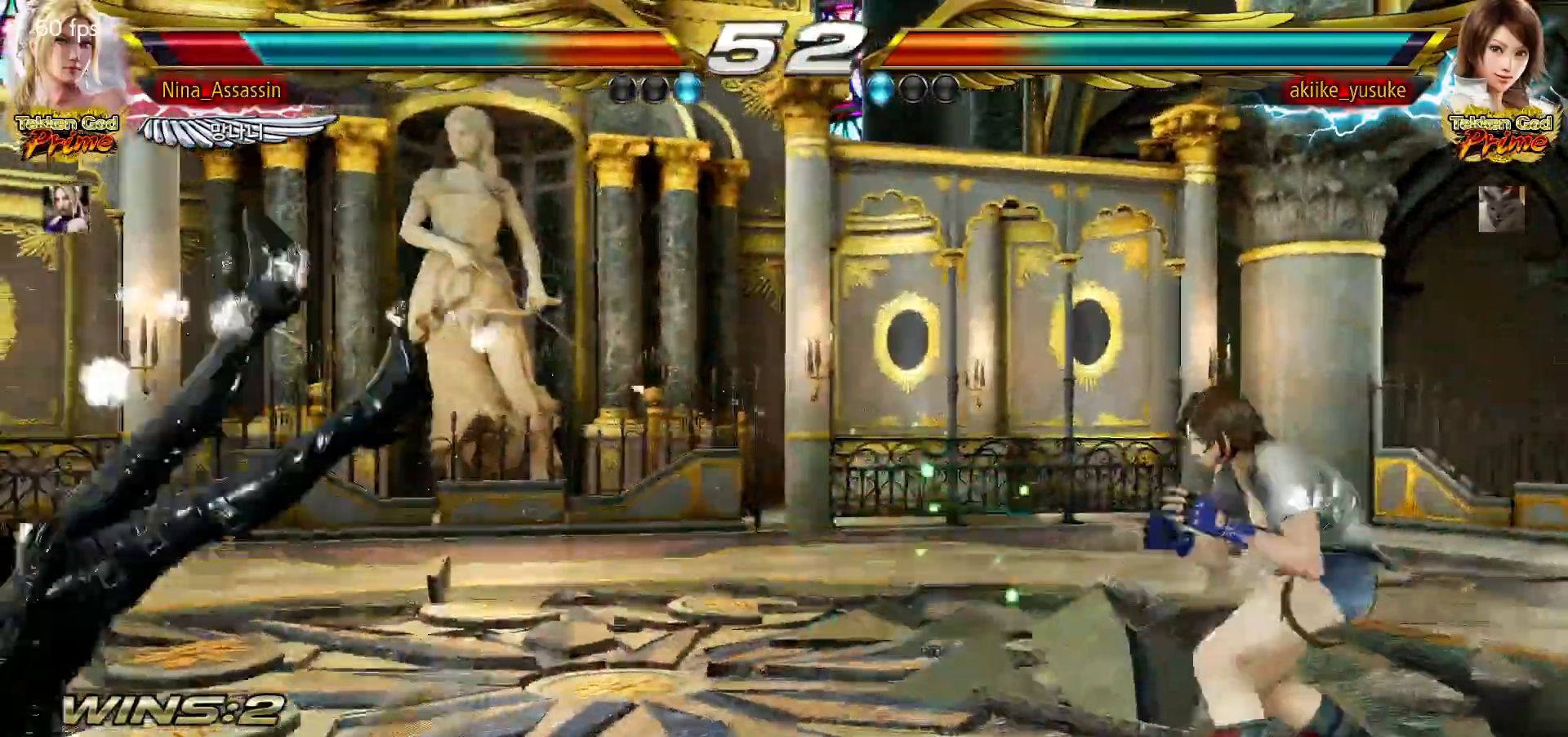
{"buttons": ["TRIANGLE"], "left_stick": "center", "events": [[33, "SQUARE", "down"], [67, "SQUARE", "up"], [133, "TRIANGLE", "down"], [167, "TRIANGLE", "up"], [217, "SQUARE", "down"], [267, "SQUARE", "up"], [300, "TRIANGLE", "down"], [350, "TRIANGLE", "up"], [400, "SQUARE", "down"], [433, "SQUARE", "up"], [483, "TRIANGLE", "down"]]}
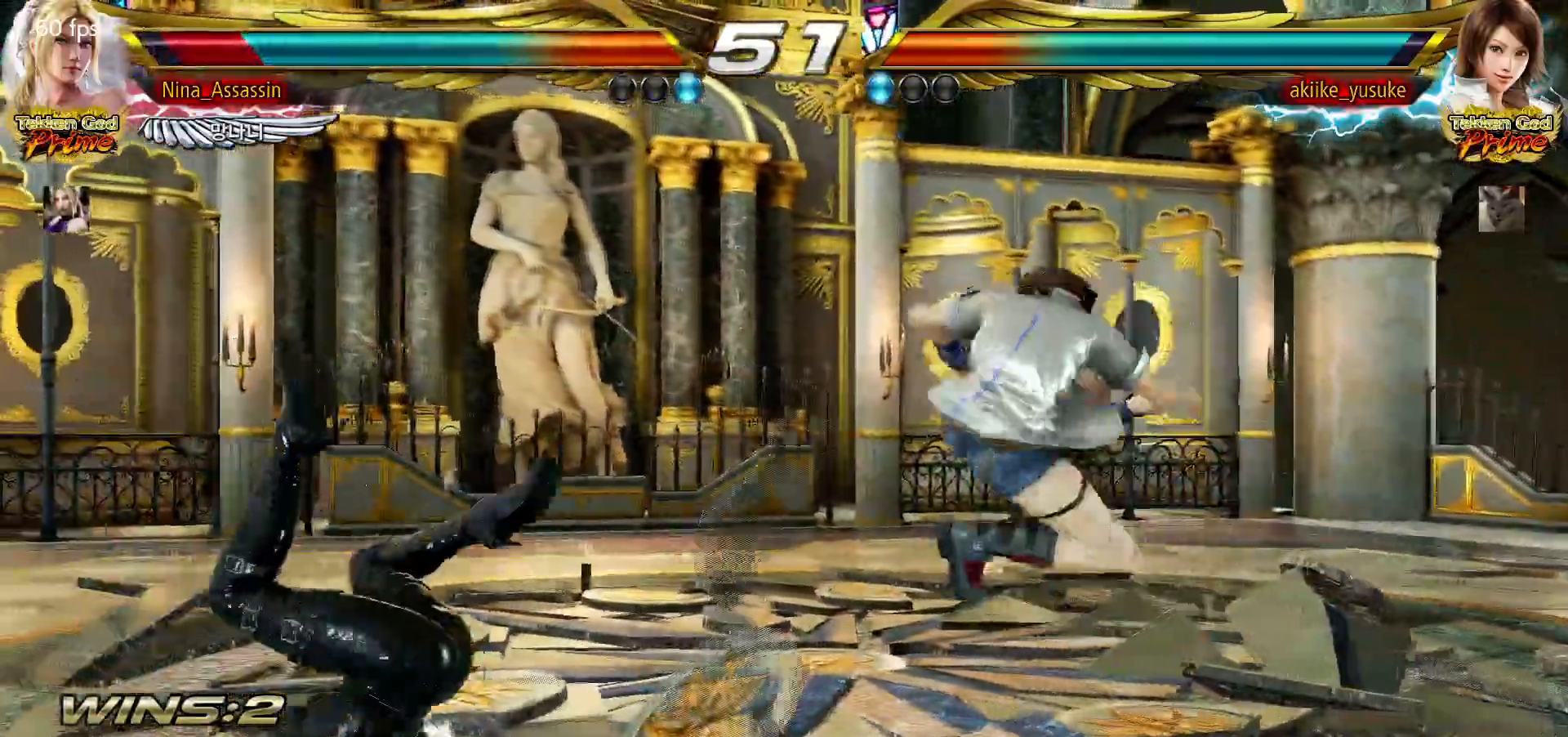
{"buttons": ["SQUARE"], "left_stick": "center"}
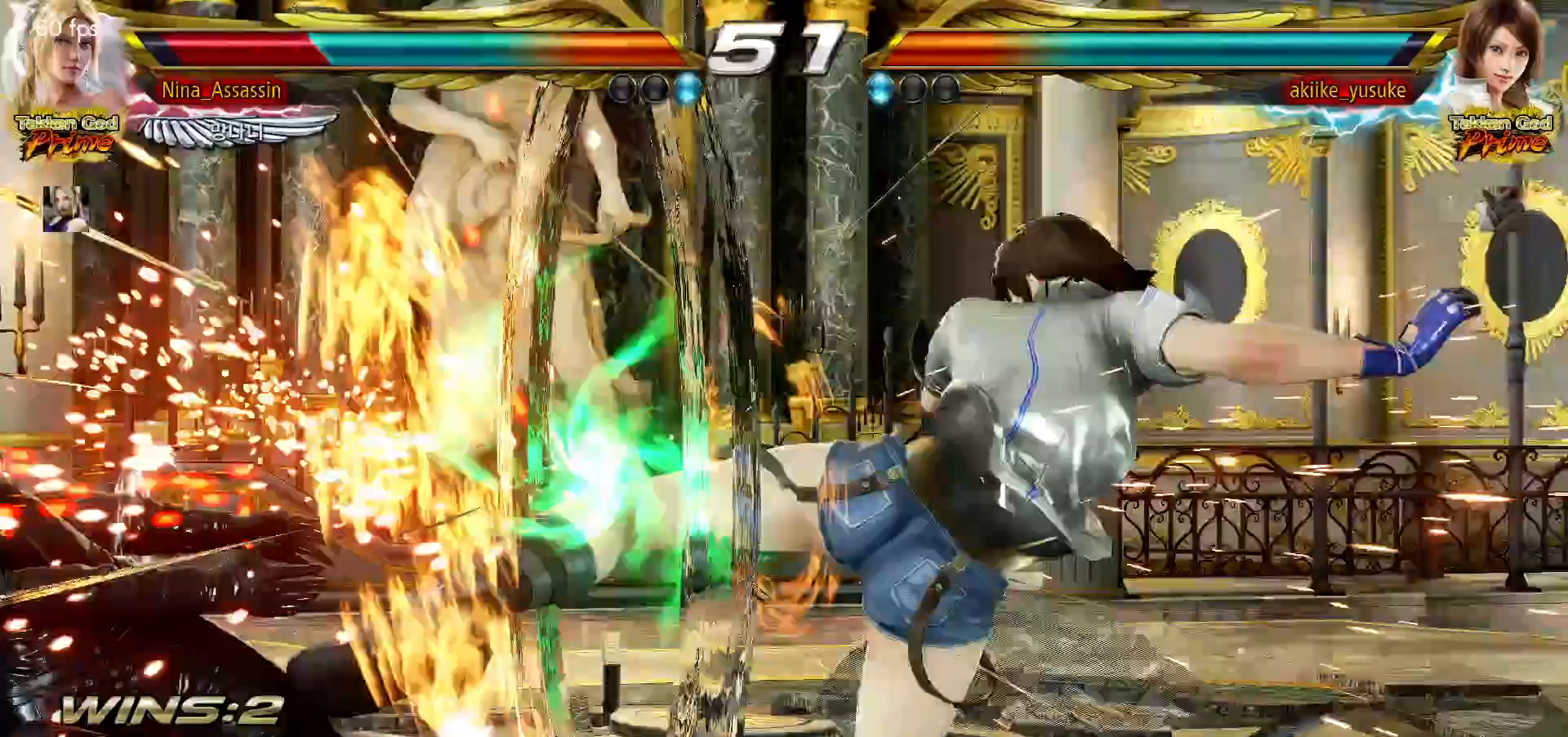
{"buttons": [], "left_stick": "center", "events": [[17, "SQUARE", "up"], [67, "TRIANGLE", "down"], [117, "TRIANGLE", "up"], [167, "SQUARE", "down"], [200, "SQUARE", "up"], [250, "TRIANGLE", "down"], [317, "TRIANGLE", "up"], [350, "SQUARE", "down"], [400, "SQUARE", "up"], [467, "TRIANGLE", "down"], [500, "TRIANGLE", "up"]]}
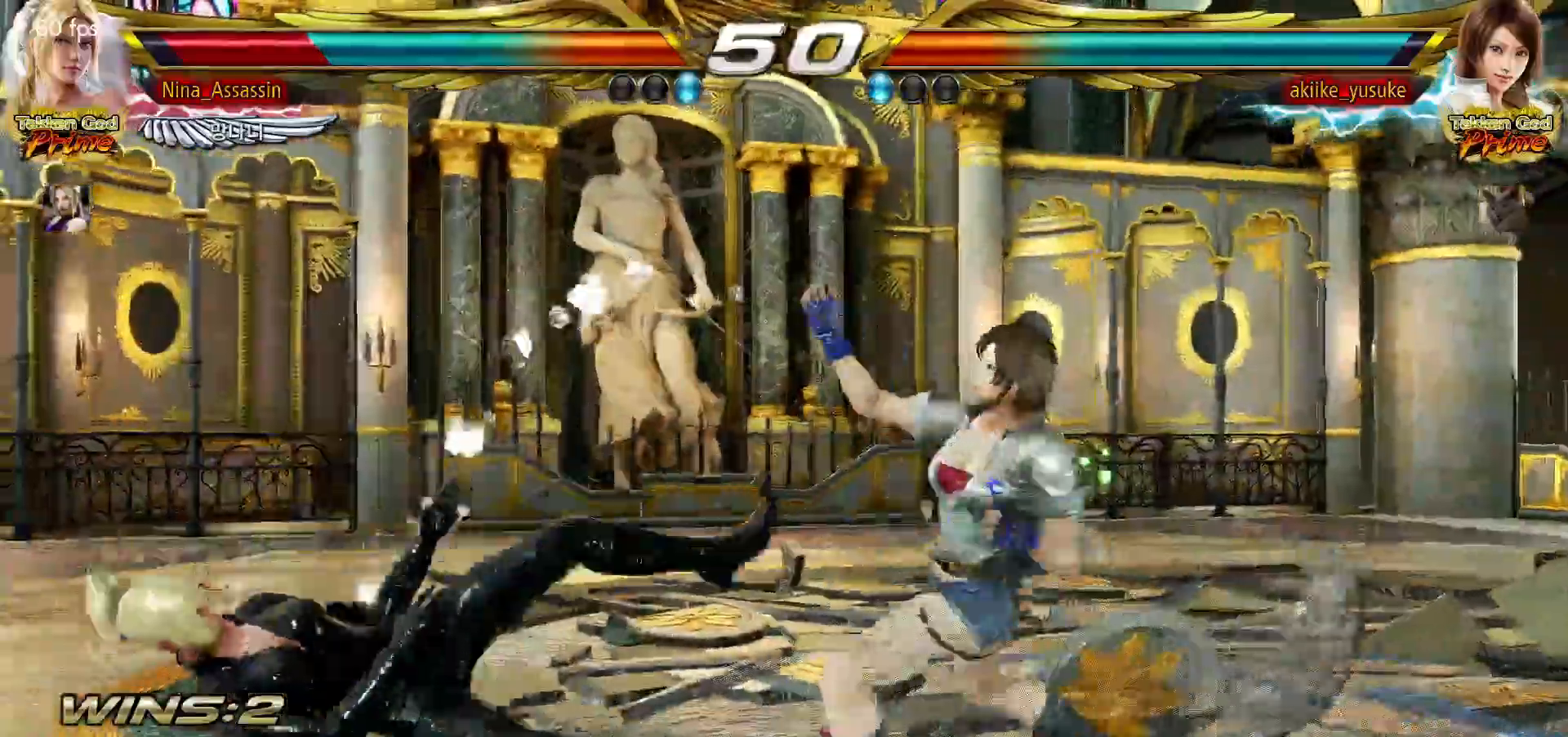
{"buttons": [], "left_stick": "center", "events": [[50, "SQUARE", "down"], [100, "SQUARE", "up"], [150, "TRIANGLE", "down"], [200, "TRIANGLE", "up"], [250, "SQUARE", "down"], [283, "SQUARE", "up"], [333, "TRIANGLE", "down"], [400, "TRIANGLE", "up"], [433, "SQUARE", "down"], [483, "SQUARE", "up"]]}